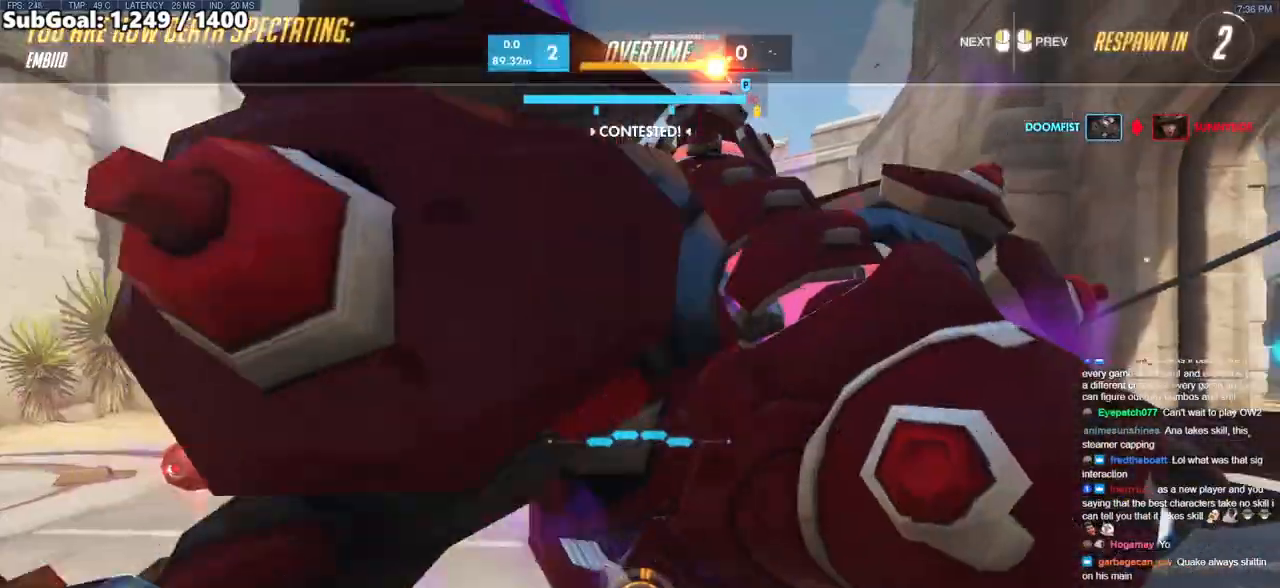
Gameplay with keyboard and mouse; each line is a JSON object with the keys and mouse buttons held at the frame after it. "events" lists presses ("down") and releases ("up") of "a", "ctrl", "d", "e", "f", "melee", "q", "r", "s", "shift", "space", "w", "mouse_left" and "mouse_right" between this image and that frame as [ms after this image, input, new state], when the widget could be followed in between. "mouse_left", "mouse_right" = the "left", "right" buttons of the "mouse" list. No other keys are recorded. Mouse movement is not recorded. Key names are as the overlay labels them; some are game actions (e.g. jump) rather than physical keys.
{"keys": ["w"], "mouse": [], "events": []}
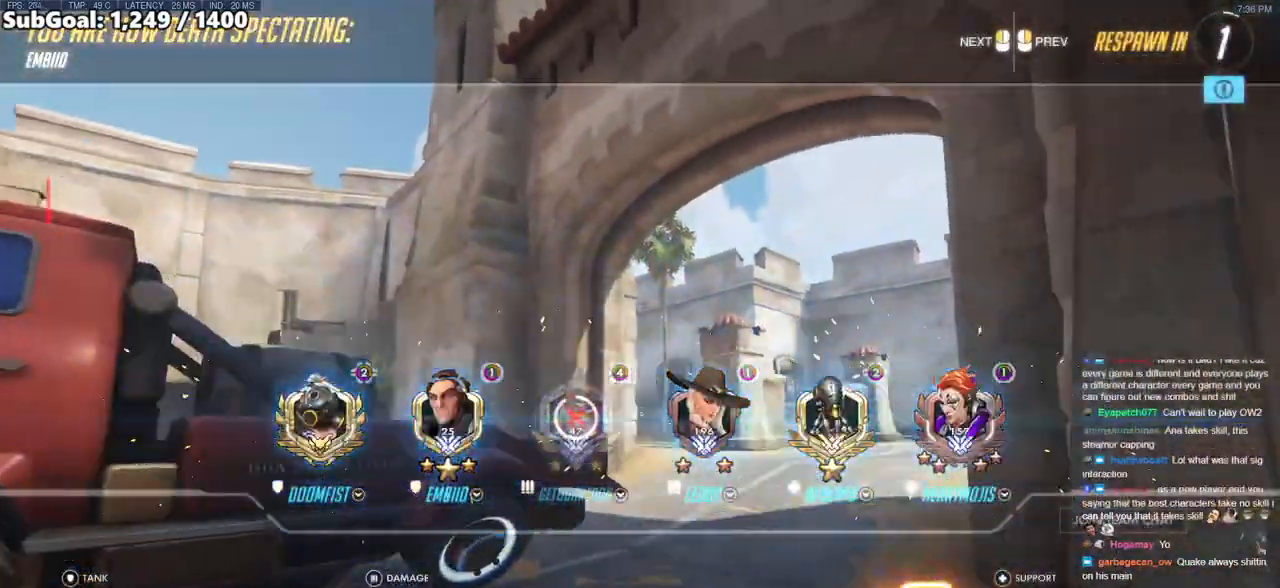
{"keys": ["w"], "mouse": [], "events": [[417, "mouse_left", "down"], [467, "mouse_left", "up"]]}
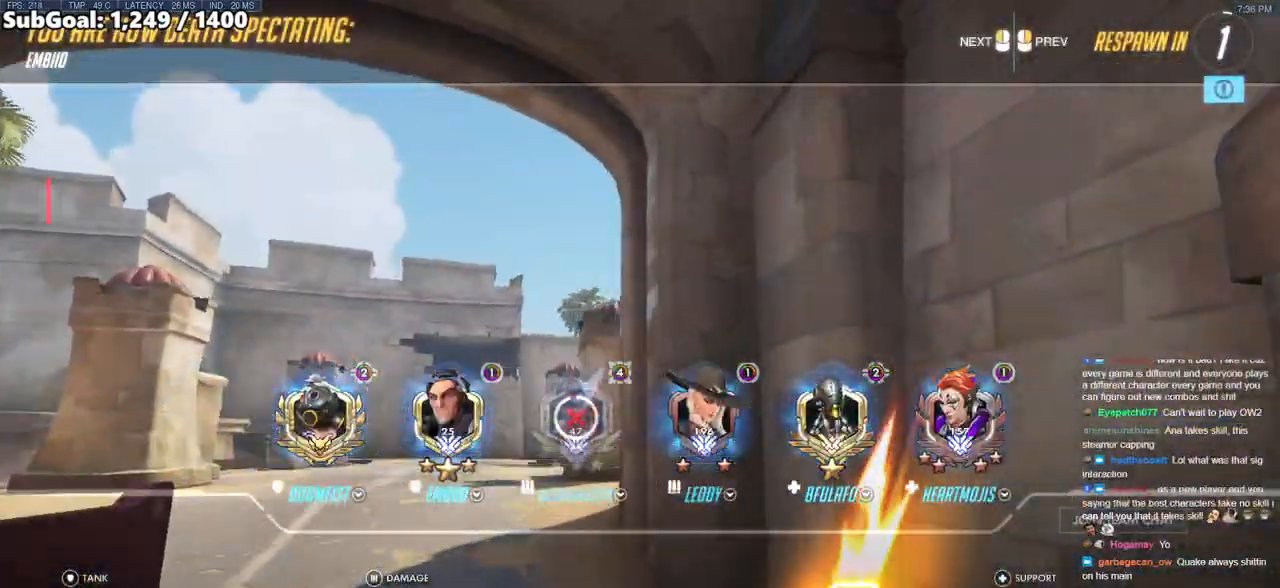
{"keys": ["w"], "mouse": [], "events": [[50, "mouse_left", "down"], [100, "mouse_left", "up"]]}
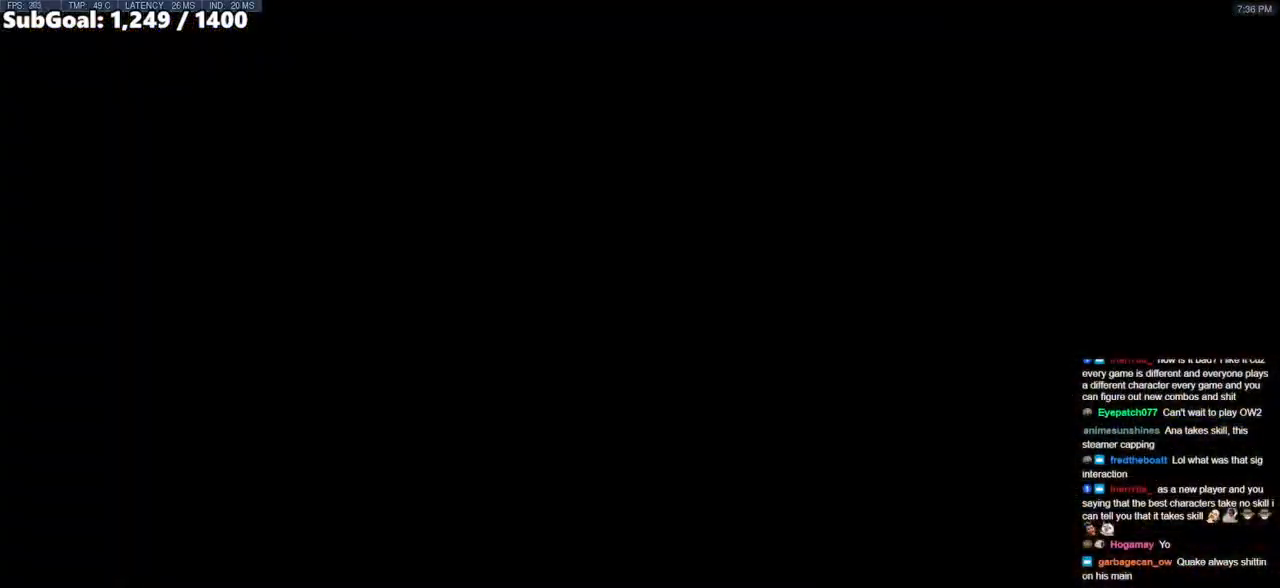
{"keys": ["w"], "mouse": [], "events": []}
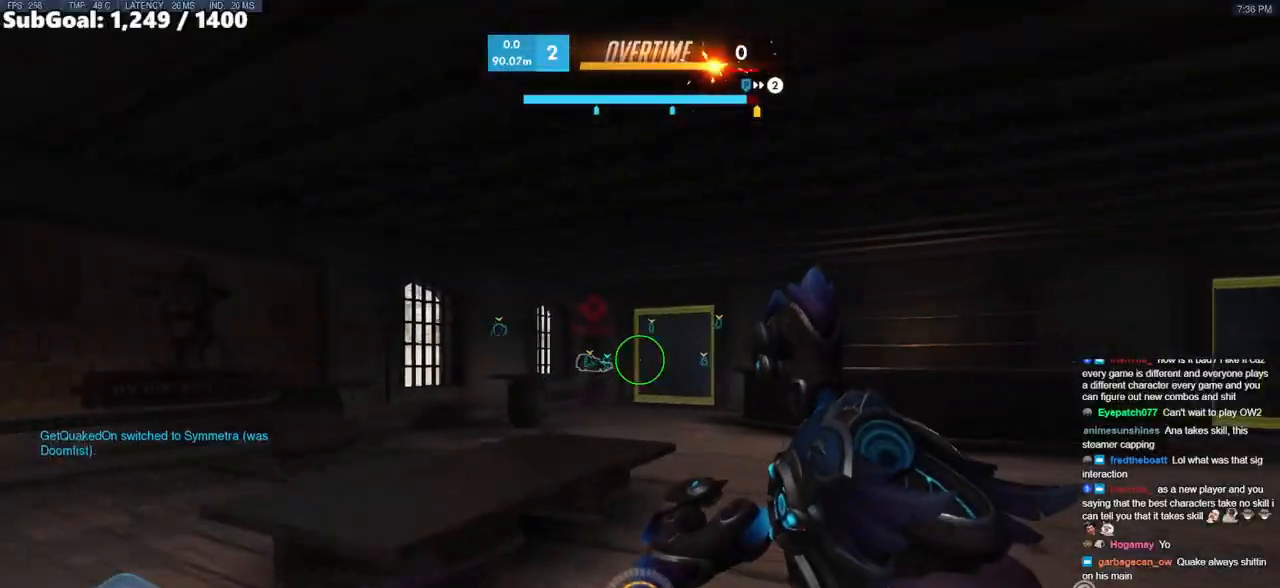
{"keys": ["w"], "mouse": [], "events": []}
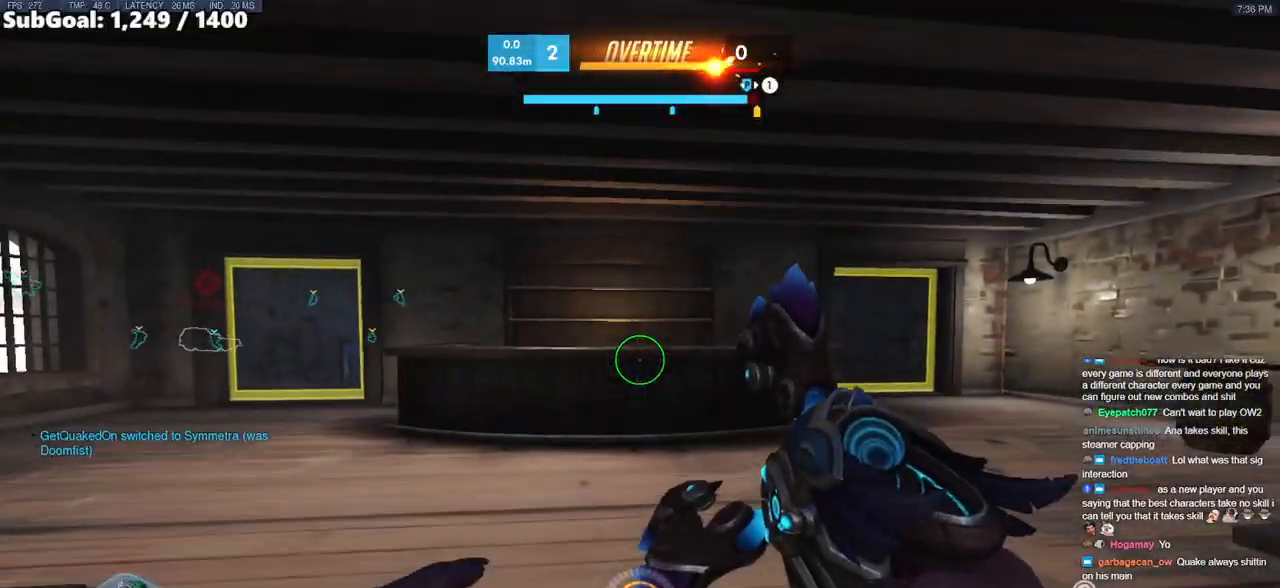
{"keys": ["w"], "mouse": [], "events": []}
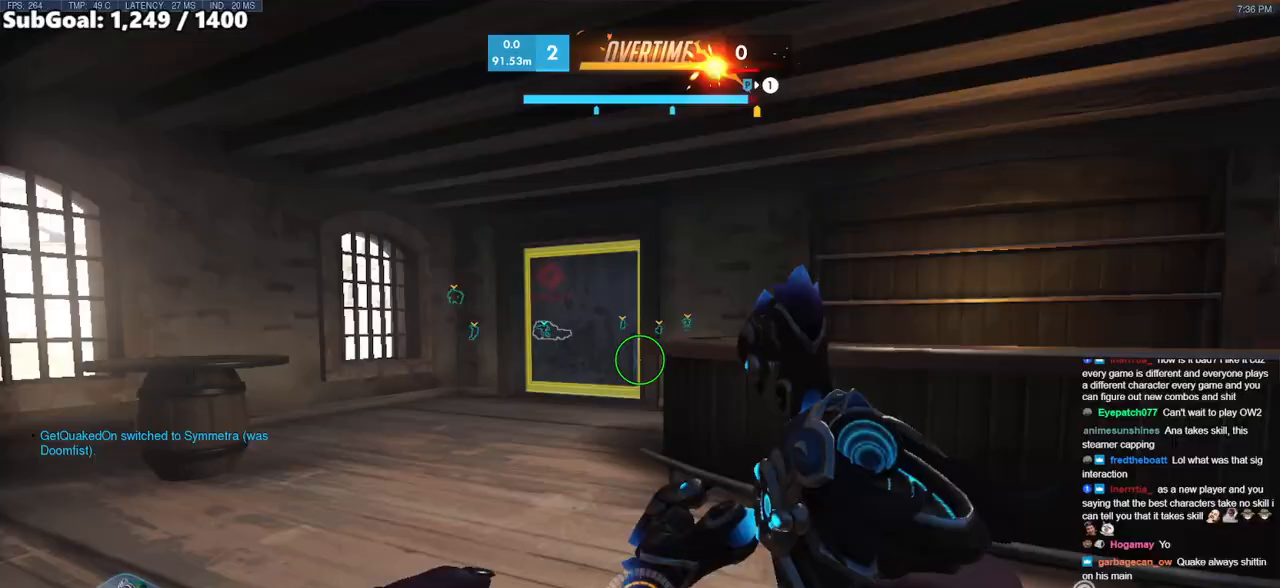
{"keys": ["w"], "mouse": [], "events": []}
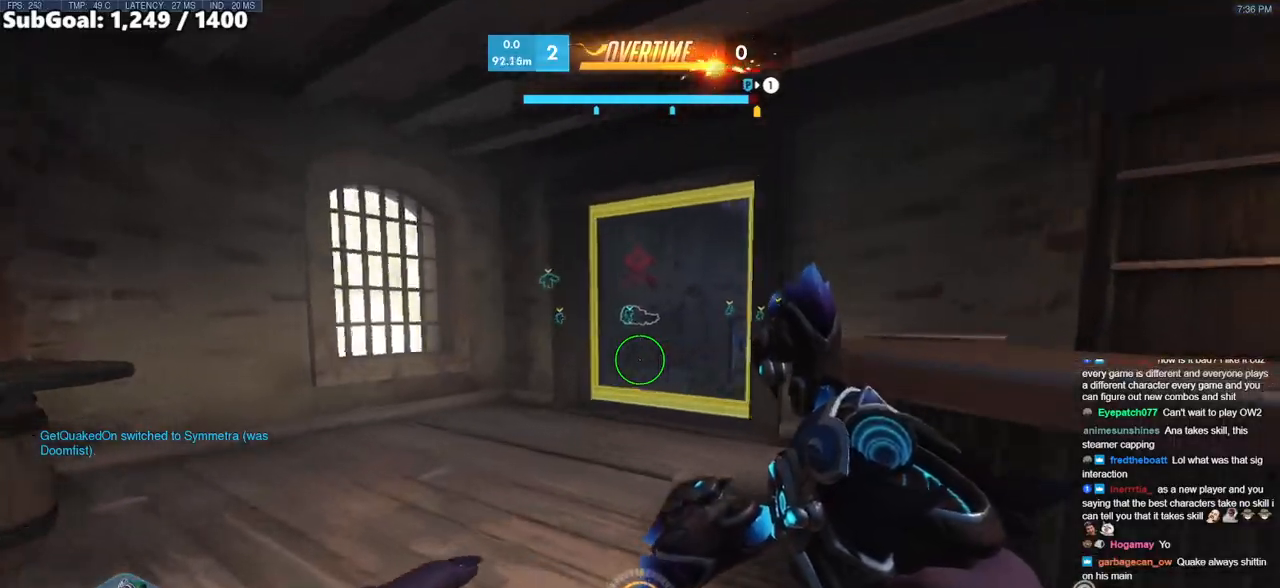
{"keys": ["w"], "mouse": [], "events": []}
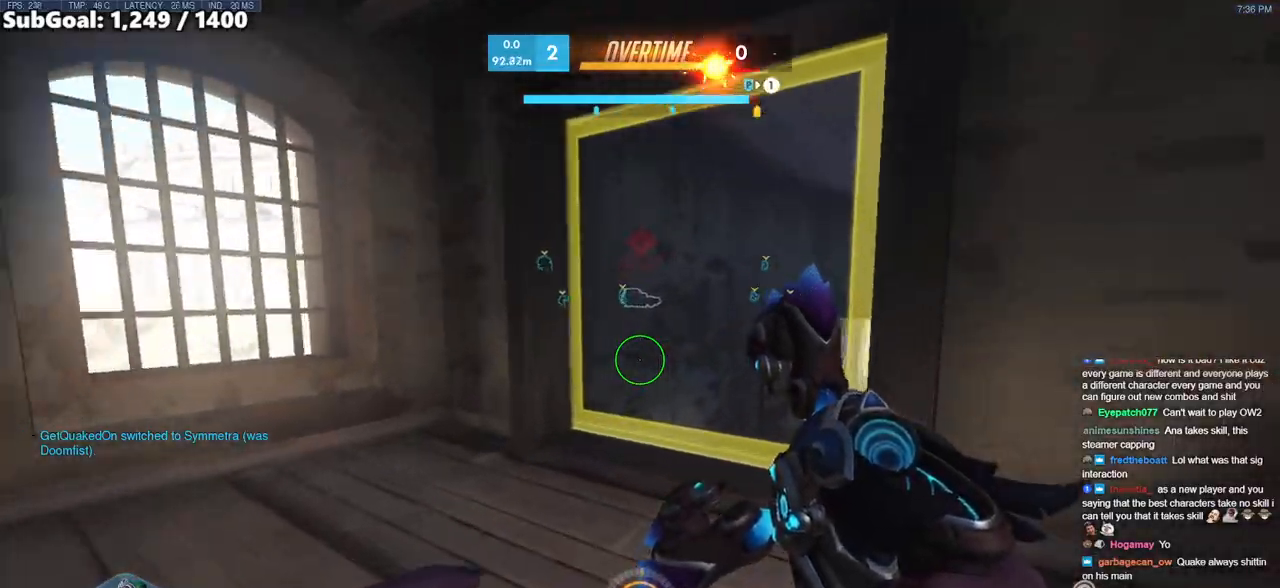
{"keys": ["w"], "mouse": [], "events": [[333, "e", "down"], [433, "e", "up"]]}
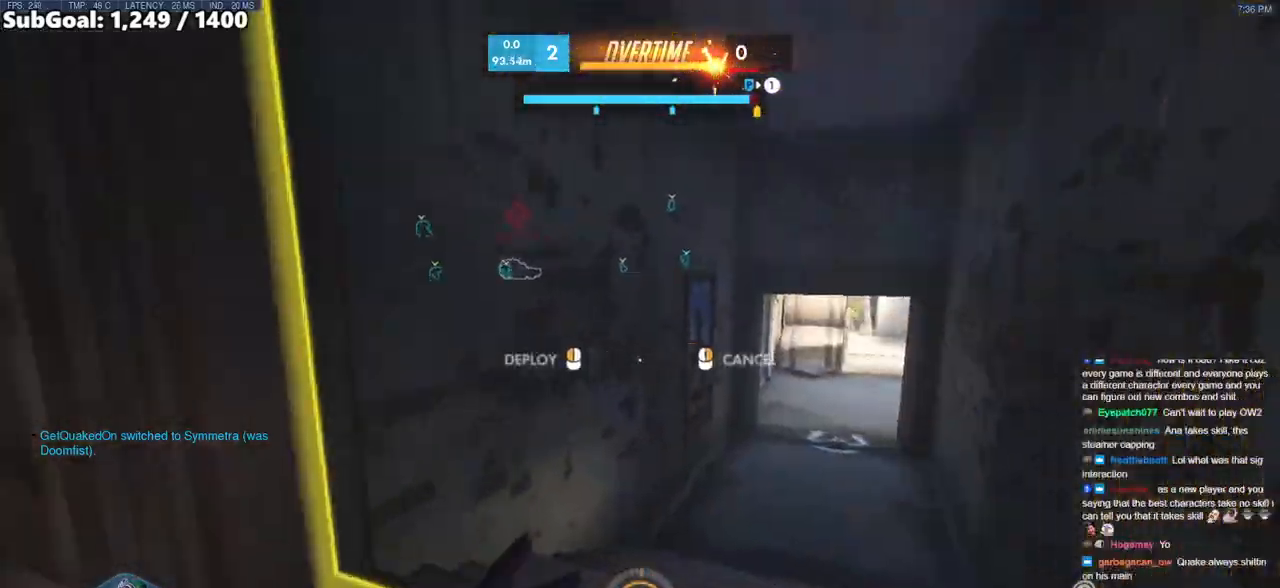
{"keys": ["w"], "mouse": [], "events": []}
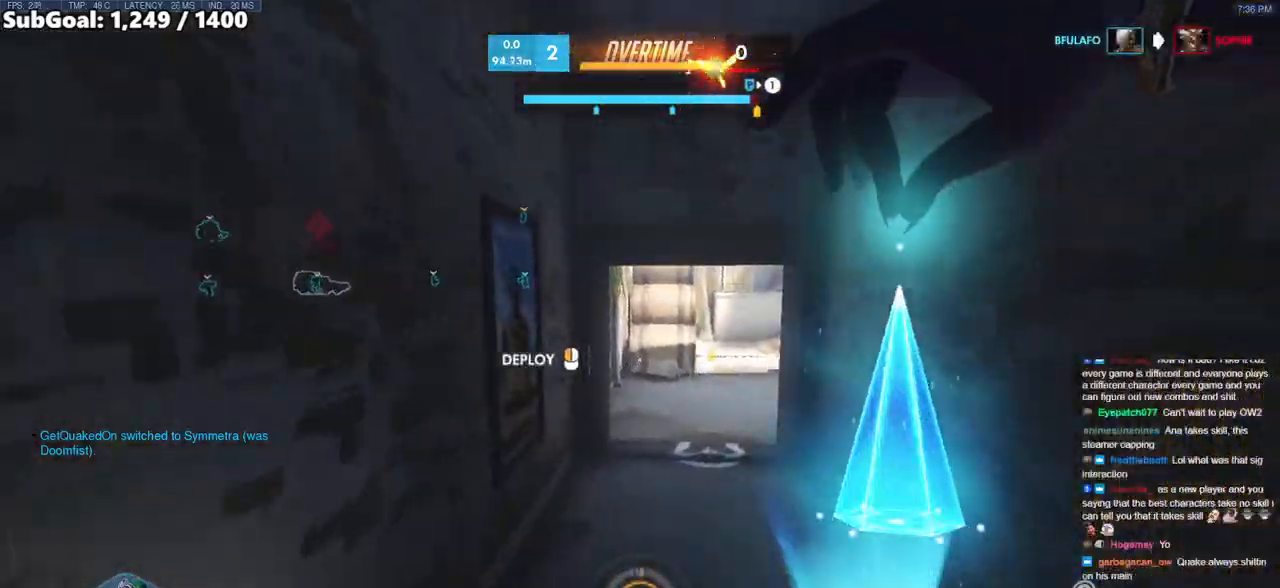
{"keys": ["w"], "mouse": [], "events": []}
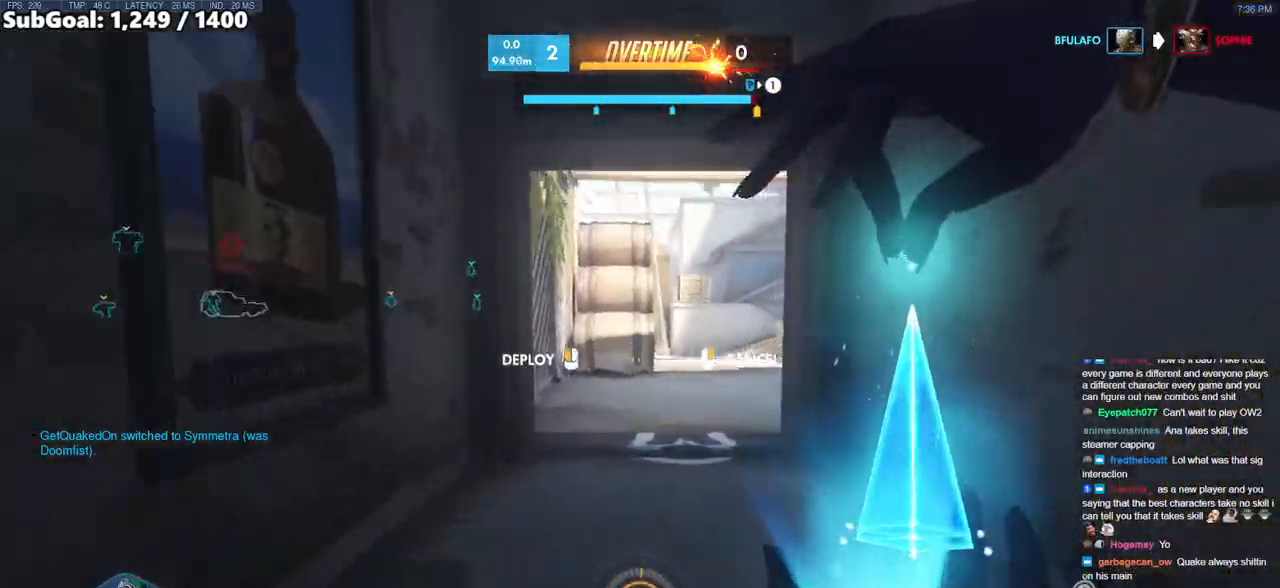
{"keys": ["w"], "mouse": [], "events": []}
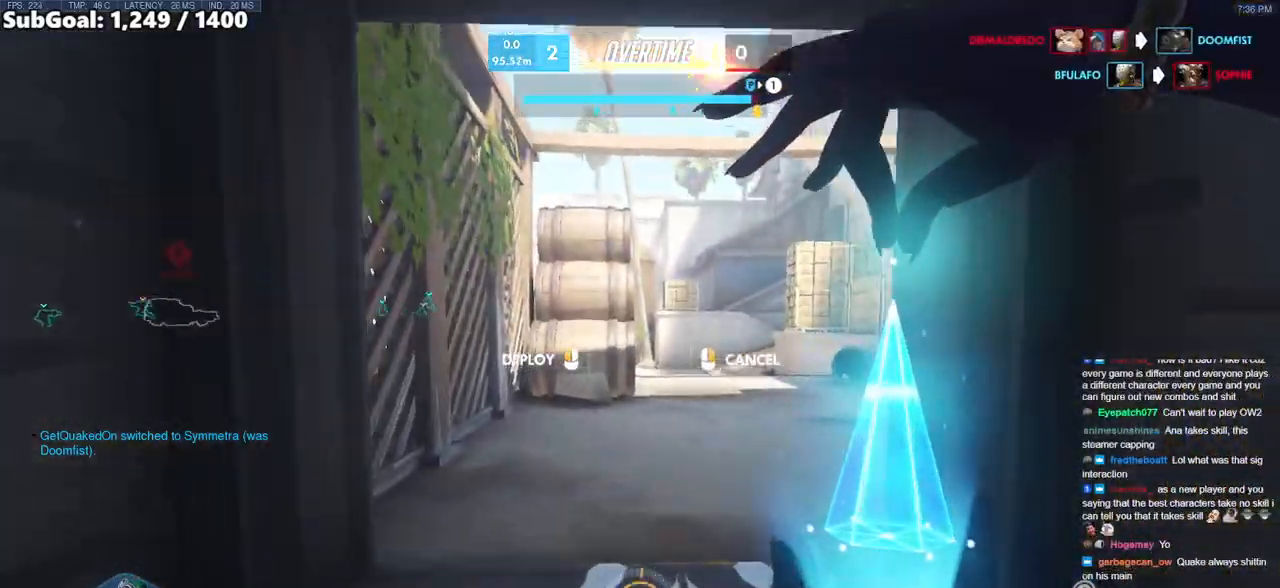
{"keys": ["d", "w"], "mouse": [], "events": [[267, "d", "down"]]}
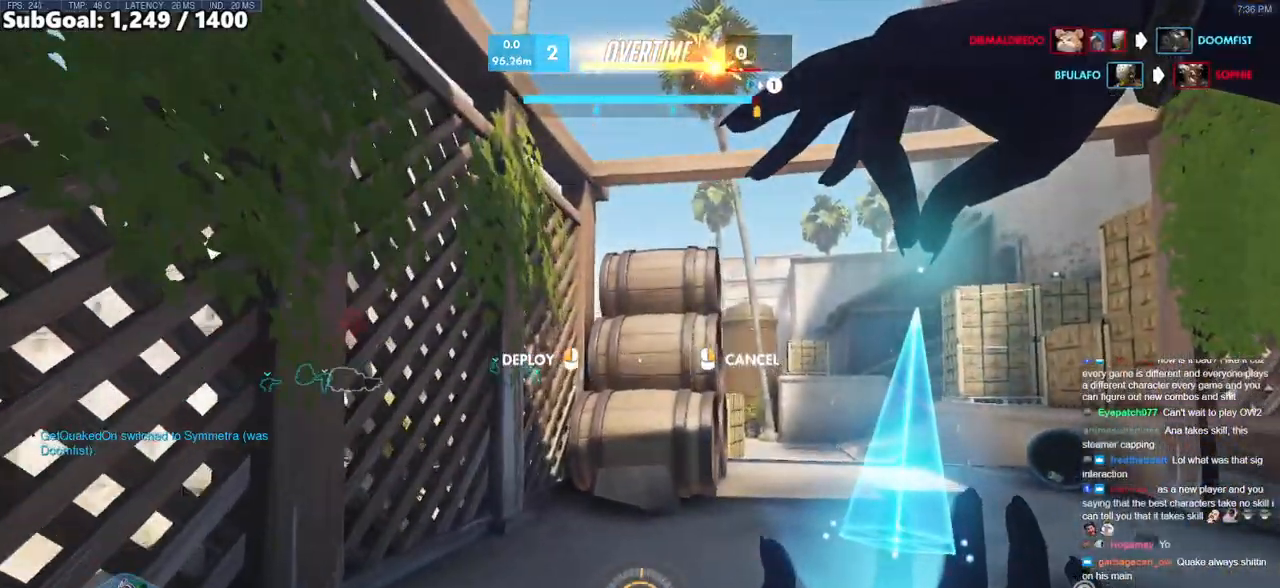
{"keys": ["d", "w"], "mouse": [], "events": []}
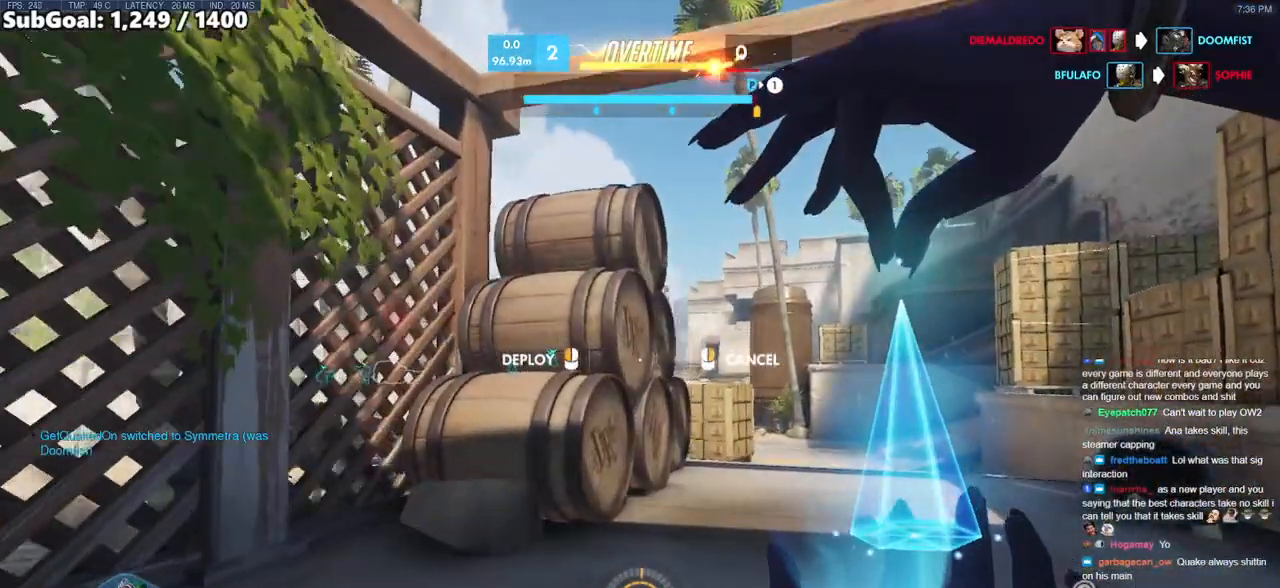
{"keys": ["d", "space", "w"], "mouse": [], "events": [[383, "space", "down"]]}
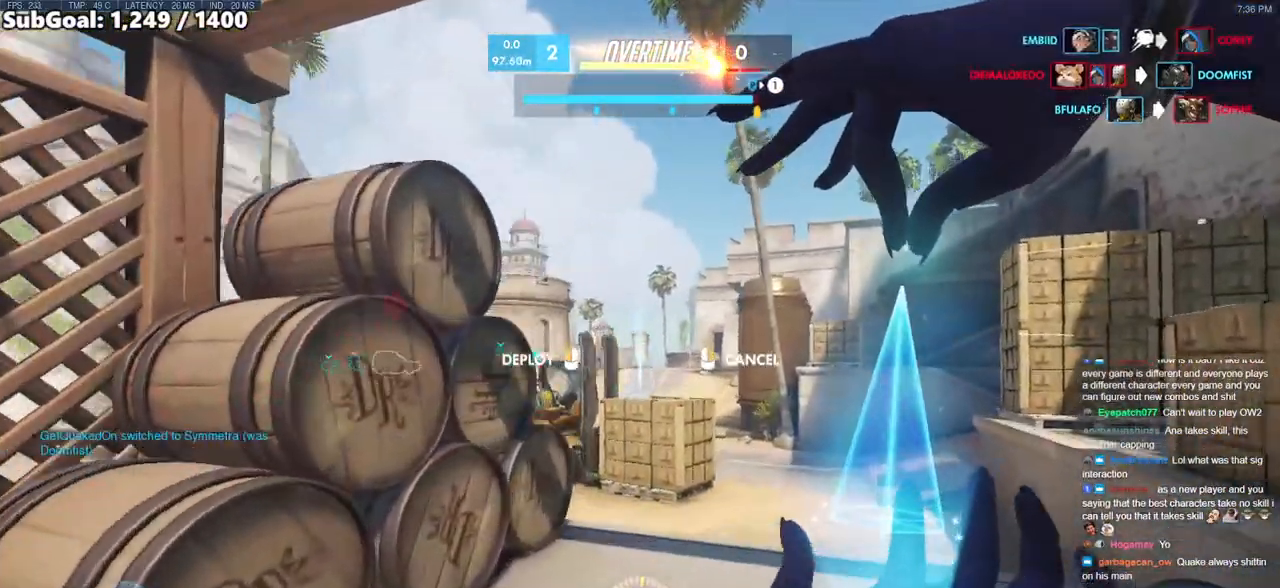
{"keys": ["d", "w"], "mouse": [], "events": [[33, "space", "up"], [317, "d", "up"], [500, "d", "down"]]}
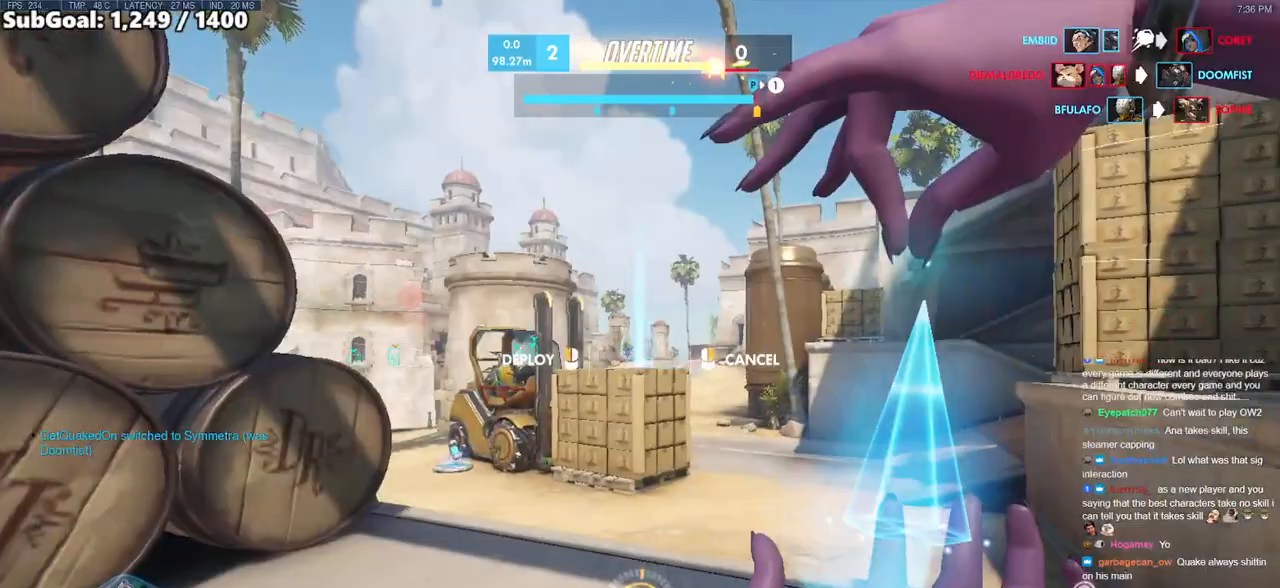
{"keys": ["d", "w"], "mouse": [], "events": []}
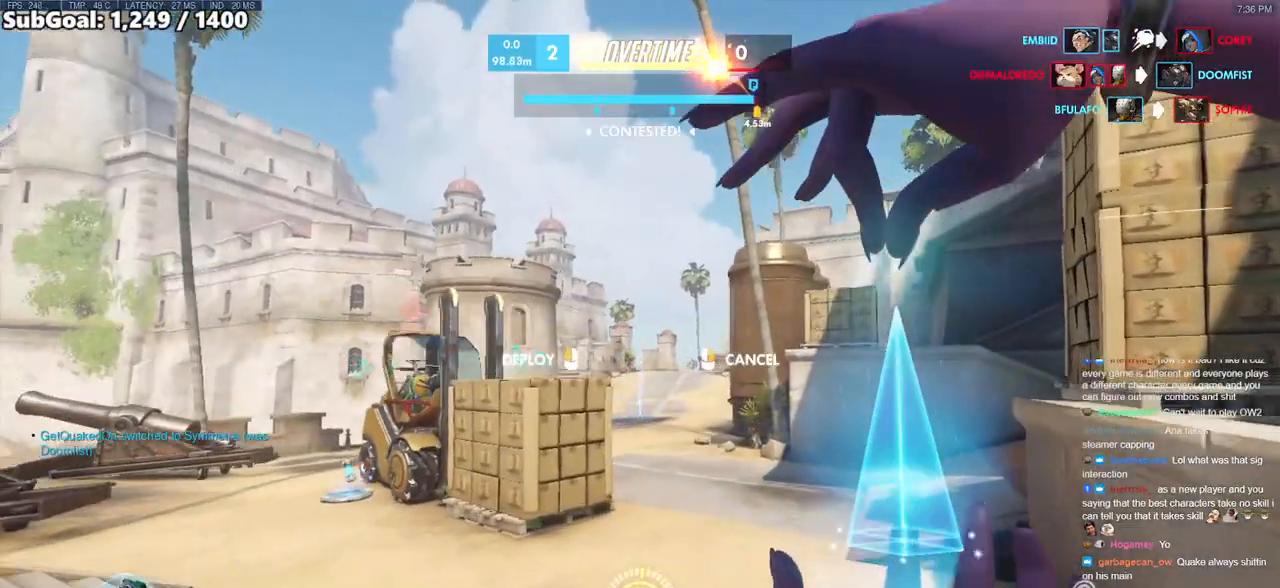
{"keys": [], "mouse": [], "events": [[250, "d", "up"], [300, "mouse_left", "down"], [333, "w", "up"], [433, "mouse_left", "up"]]}
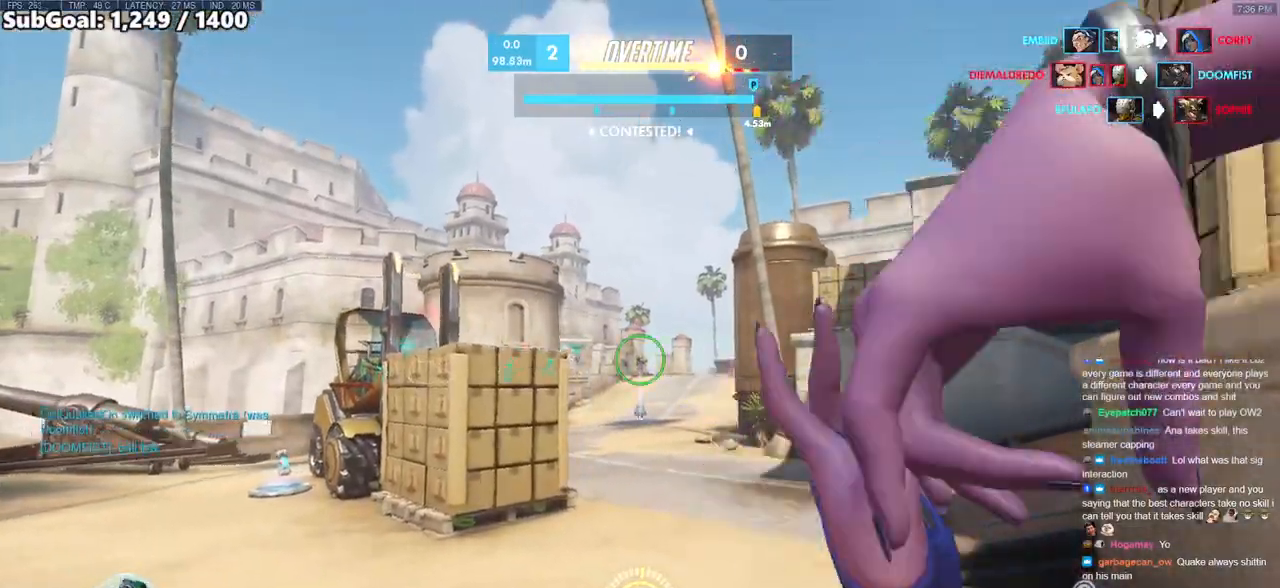
{"keys": ["f"], "mouse": [], "events": [[67, "w", "down"], [167, "f", "down"], [217, "w", "up"]]}
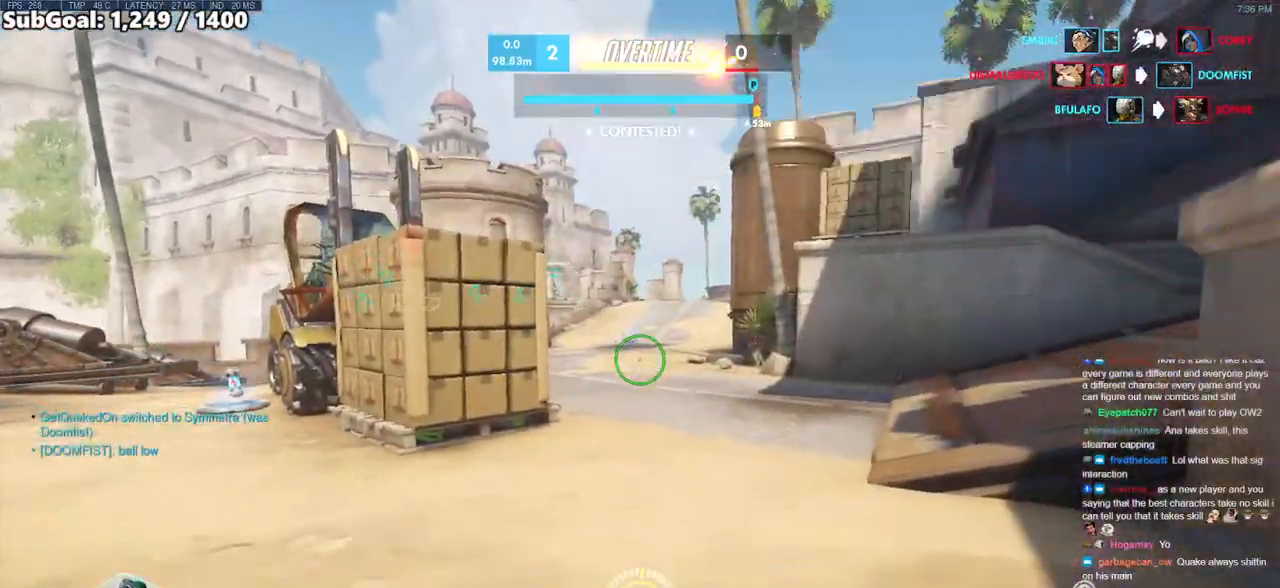
{"keys": ["f"], "mouse": [], "events": []}
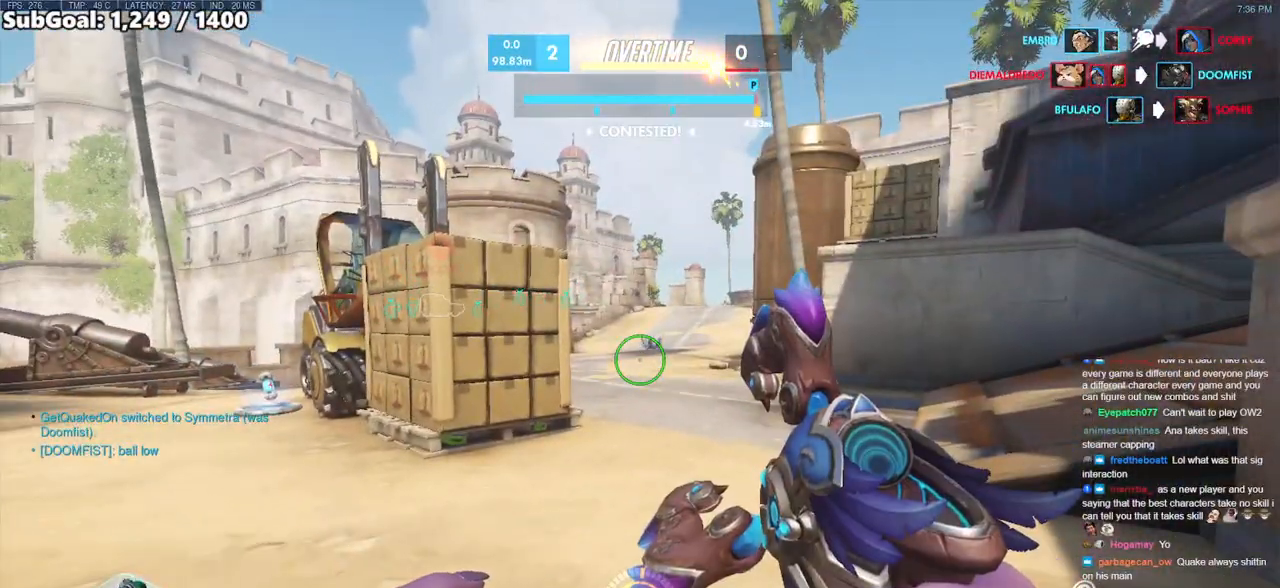
{"keys": ["f", "w"], "mouse": [], "events": [[433, "w", "down"]]}
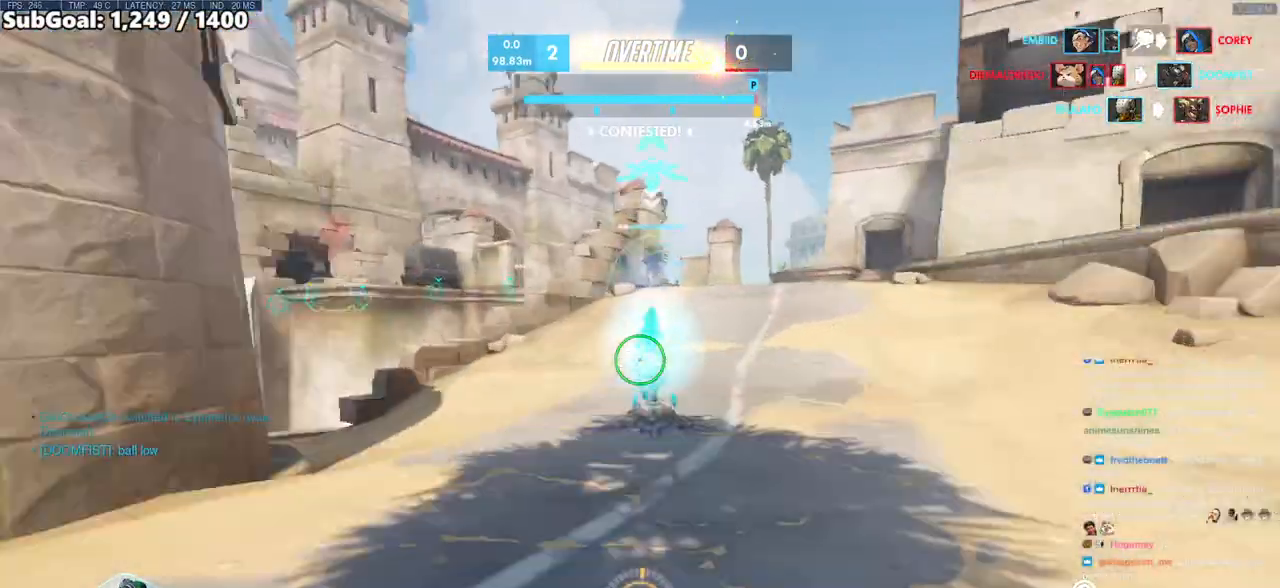
{"keys": ["d", "w"], "mouse": [], "events": [[67, "f", "up"], [350, "d", "down"]]}
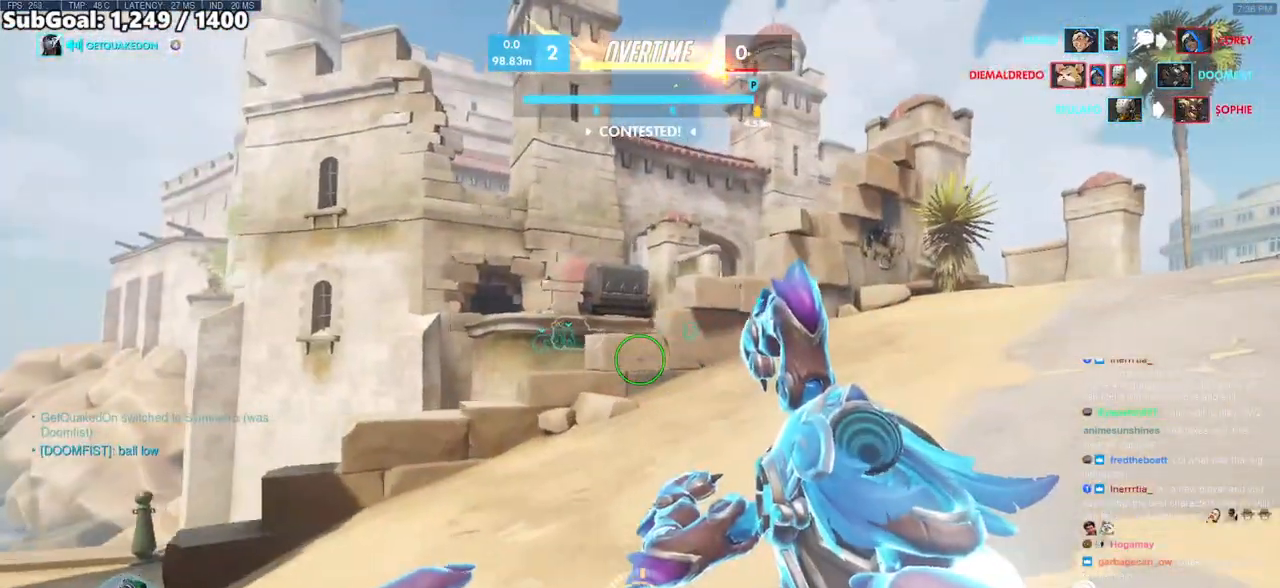
{"keys": ["d", "w"], "mouse": [], "events": [[183, "space", "down"], [333, "space", "up"]]}
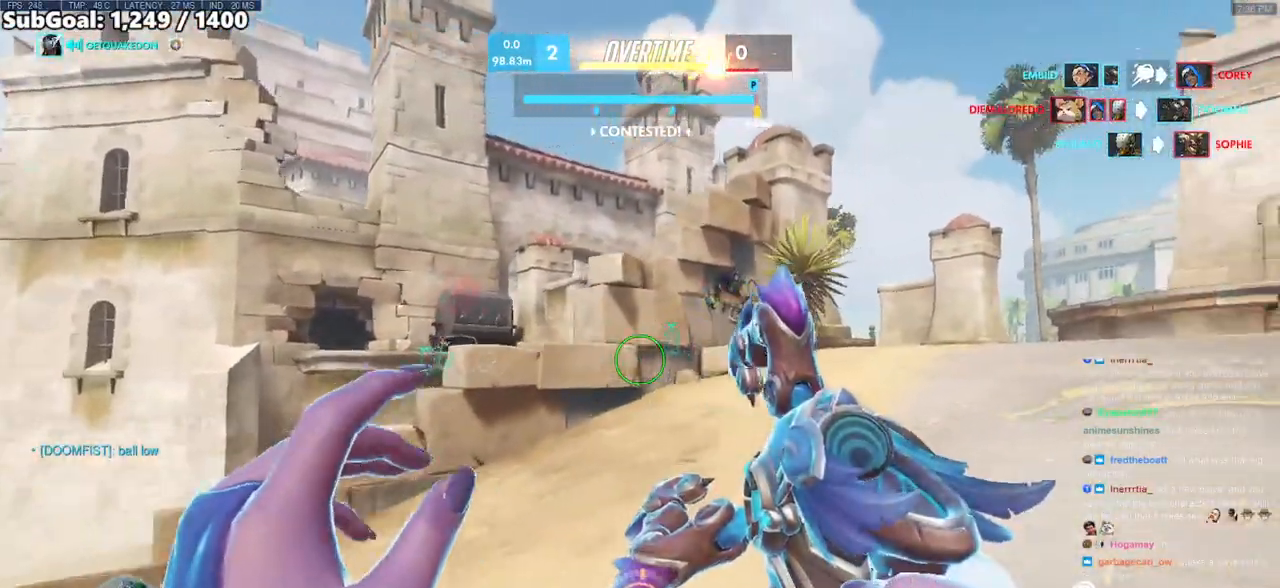
{"keys": ["d", "w"], "mouse": [], "events": [[333, "space", "down"], [483, "space", "up"]]}
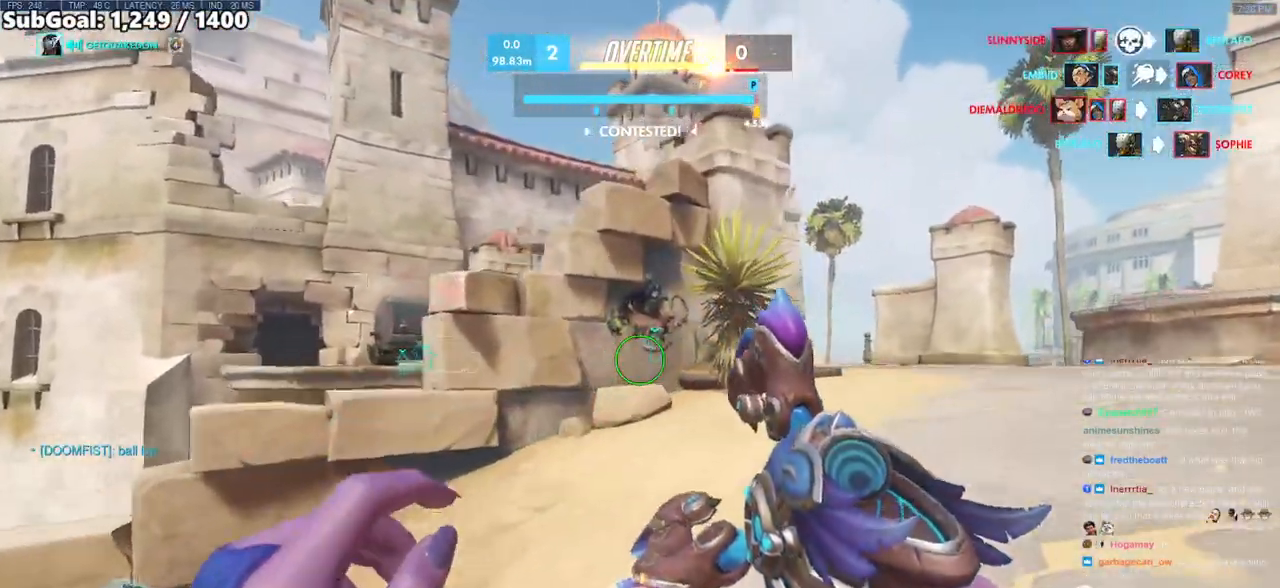
{"keys": ["d", "space", "w"], "mouse": ["right"], "events": [[450, "mouse_right", "down"], [450, "space", "down"]]}